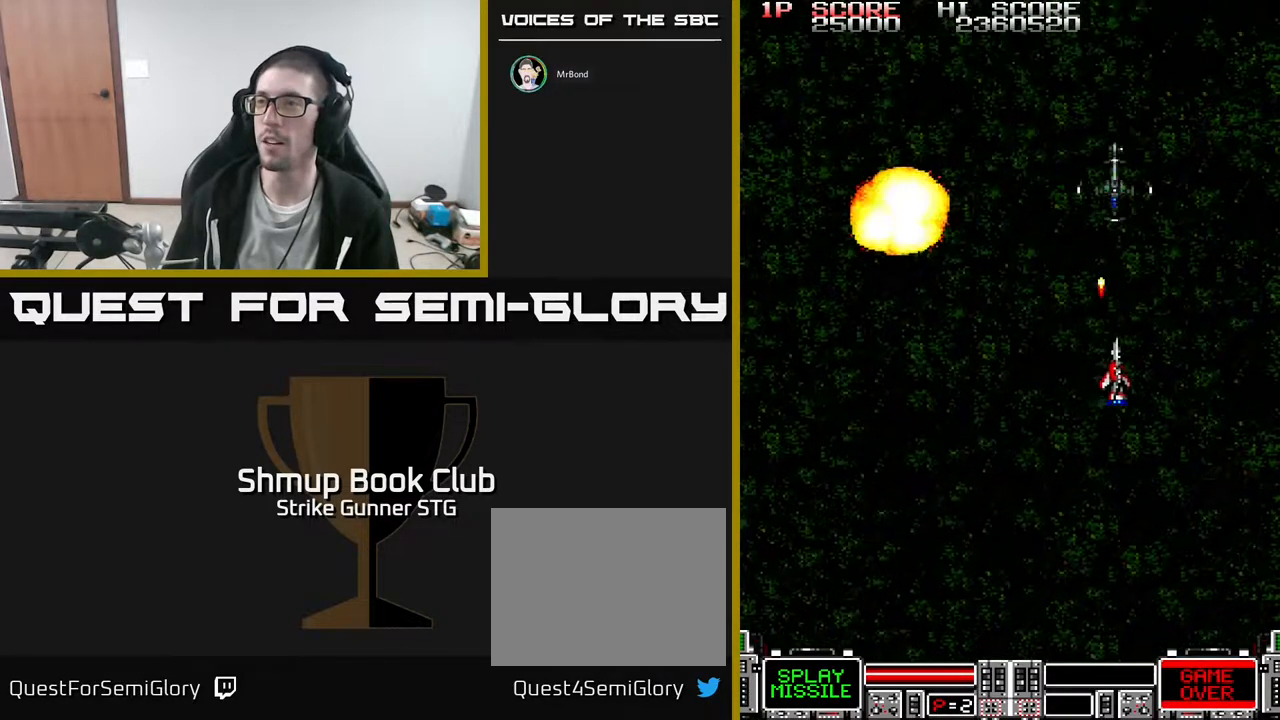
Gameplay with a controller (Xbox layout); each line is a JSON object with the inputs held at the frame after it (dt_ms = milliseconds from this image to that frame). "events" lists button and stick changes between this image and that frame as [ms after this image, input, new state], when the widget could be followed in between. Not read: A HOME SELECT START.
{"dt_ms": 1000, "buttons": ["DPAD_DOWN", "DPAD_RIGHT"], "left_stick": "center", "right_stick": "center"}
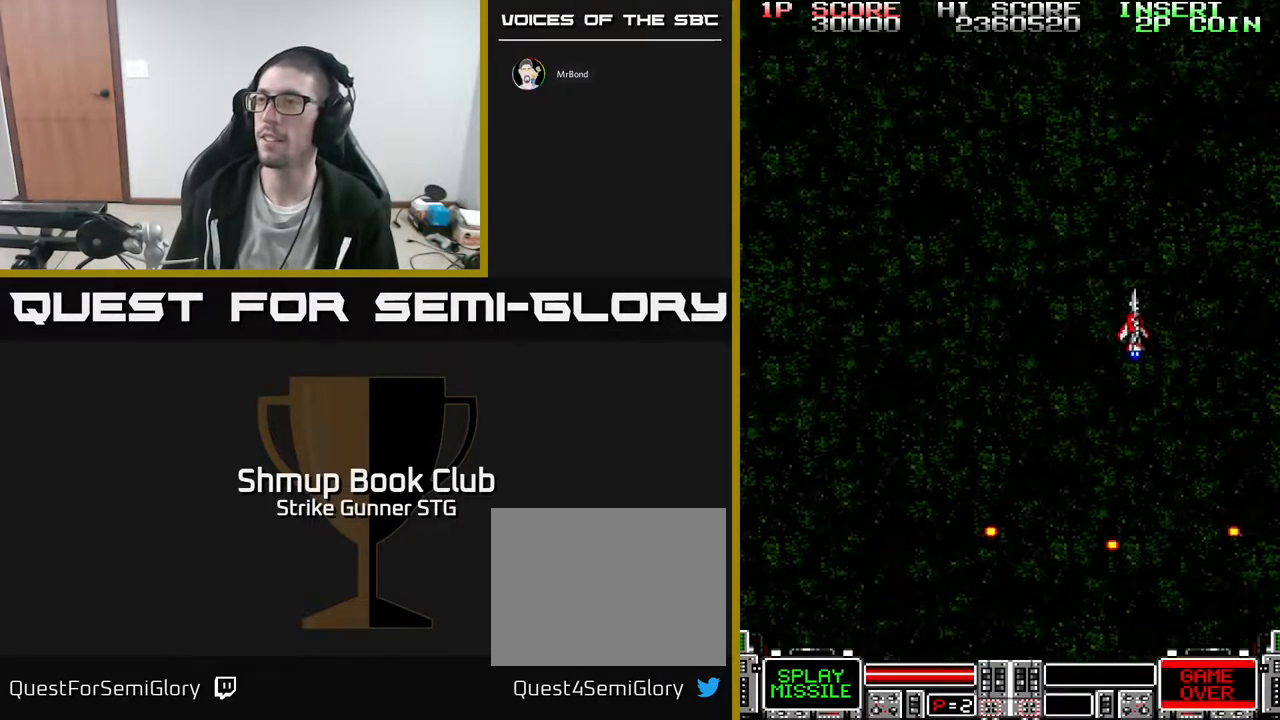
{"dt_ms": 500, "buttons": [], "left_stick": "center", "right_stick": "center", "events": [[67, "DPAD_RIGHT", "up"], [450, "DPAD_DOWN", "up"]]}
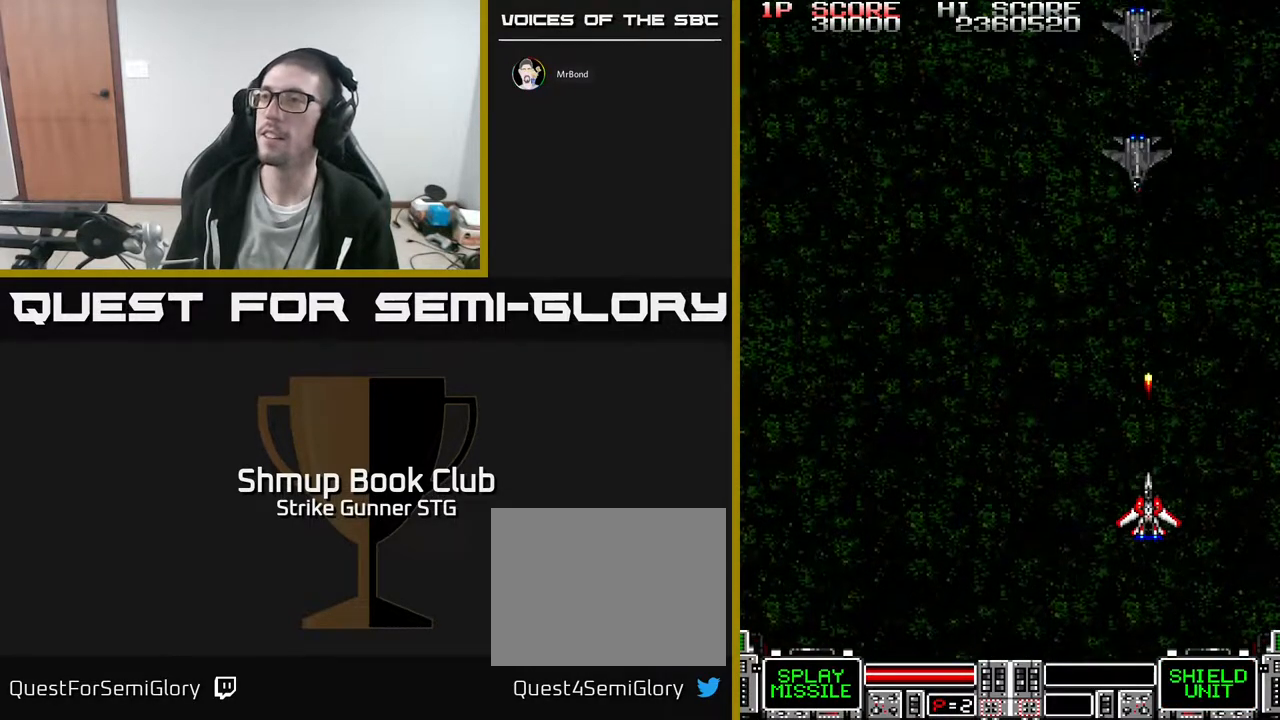
{"dt_ms": 500, "buttons": [], "left_stick": "center", "right_stick": "center", "events": []}
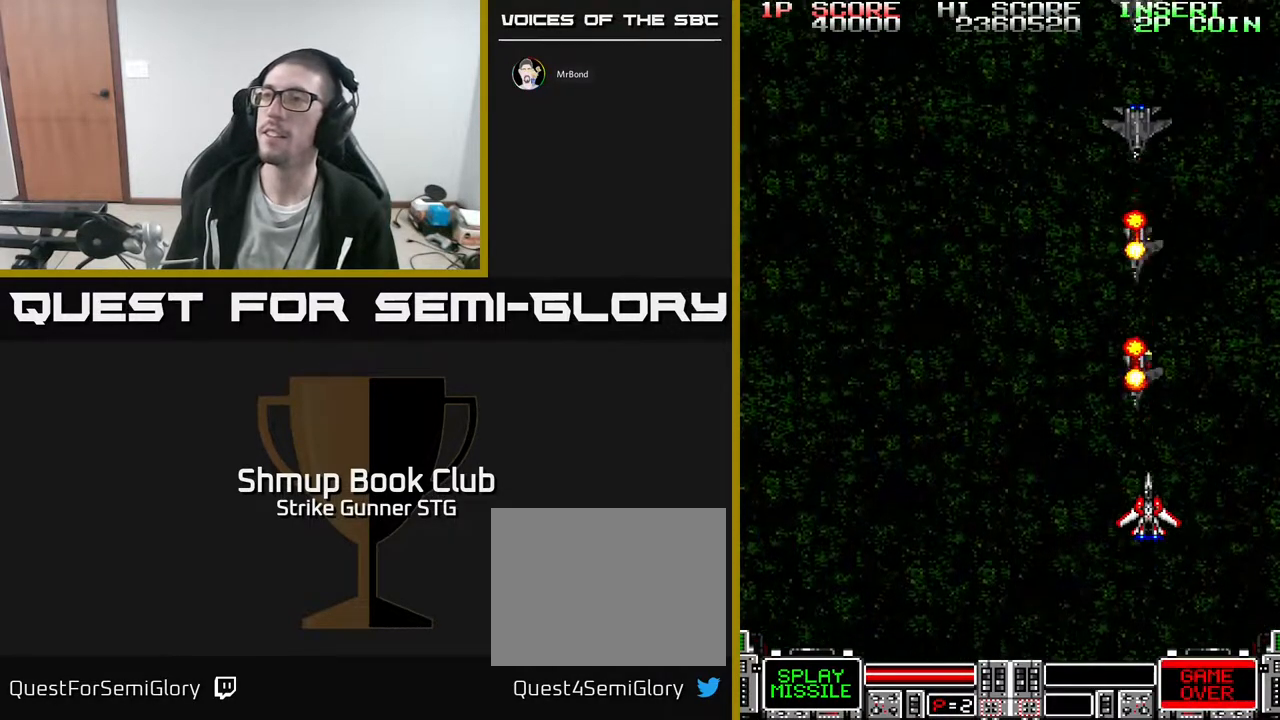
{"dt_ms": 500, "buttons": ["DPAD_LEFT"], "left_stick": "center", "right_stick": "center", "events": [[233, "DPAD_LEFT", "down"], [367, "DPAD_UP", "down"], [500, "DPAD_UP", "up"]]}